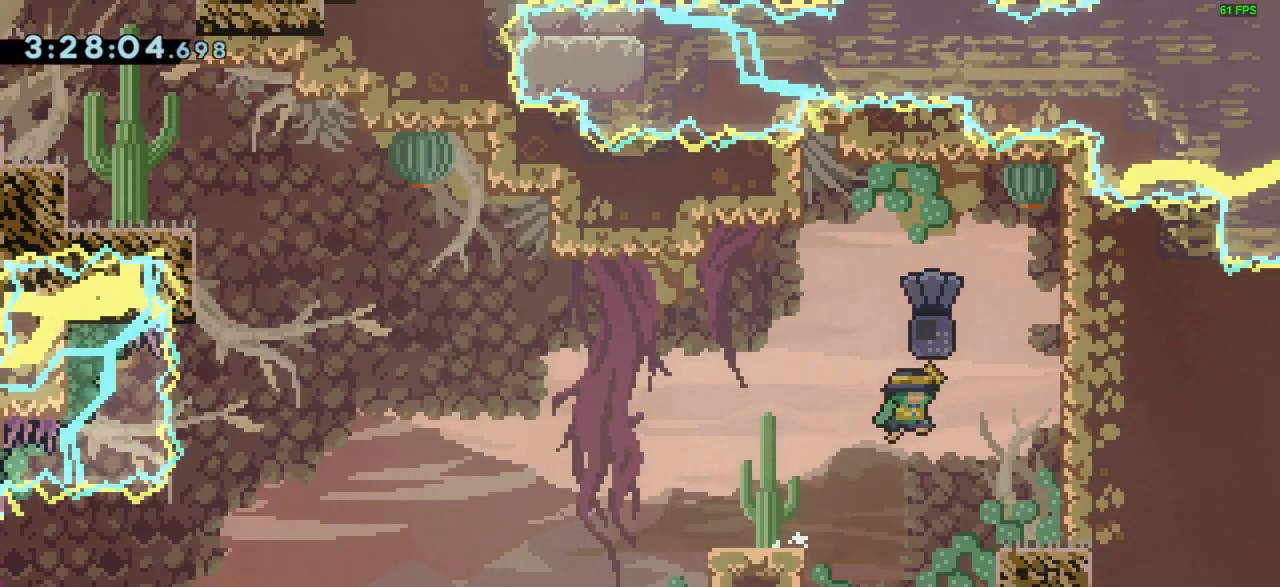
Gameplay with keyboard; each line is a JSON object with the keys held at the frame after it. "events" lists presses ("down") and releases ("up") of "dash", "demo", "down", "grab", "jump", "left", "right" and "up" between this image and that frame as [ms after this image, input, new state], when the widget could be followed in between. No other keys are recorded. Mouse input is not recorded. Key names are as the overlay labels them; some are game actions (e.g. jump) rather than physical keys.
{"keys": ["down", "left"], "events": [[367, "down", "down"], [367, "jump", "up"], [367, "right", "up"], [433, "left", "down"]]}
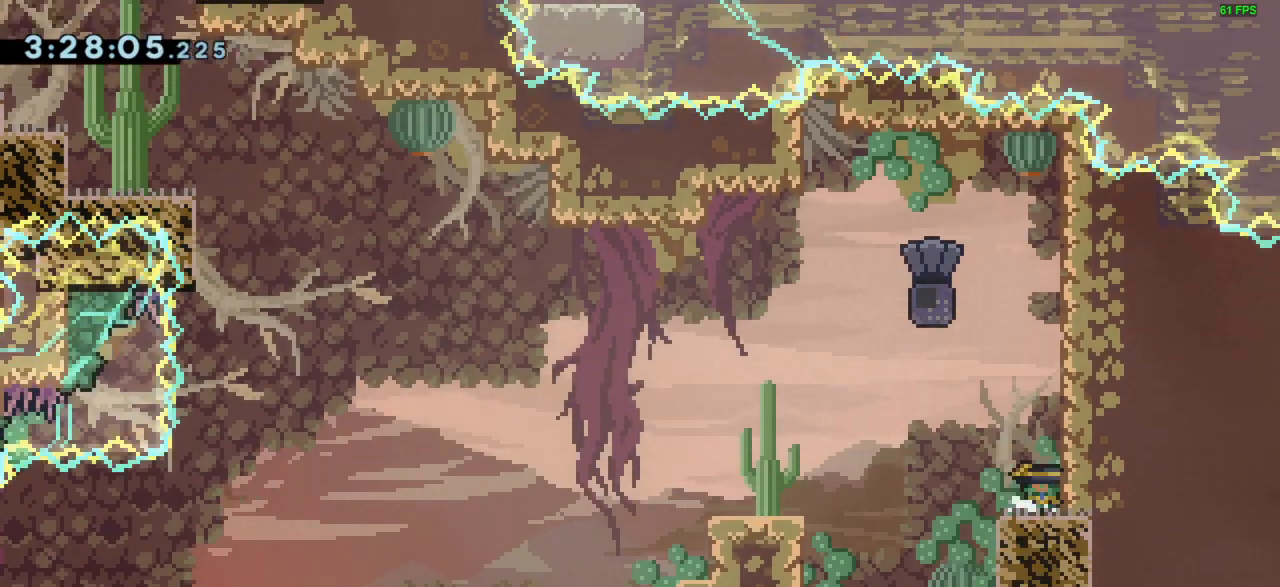
{"keys": ["left"], "events": [[133, "dash", "down"], [200, "jump", "down"], [233, "down", "up"], [300, "dash", "up"], [333, "jump", "up"]]}
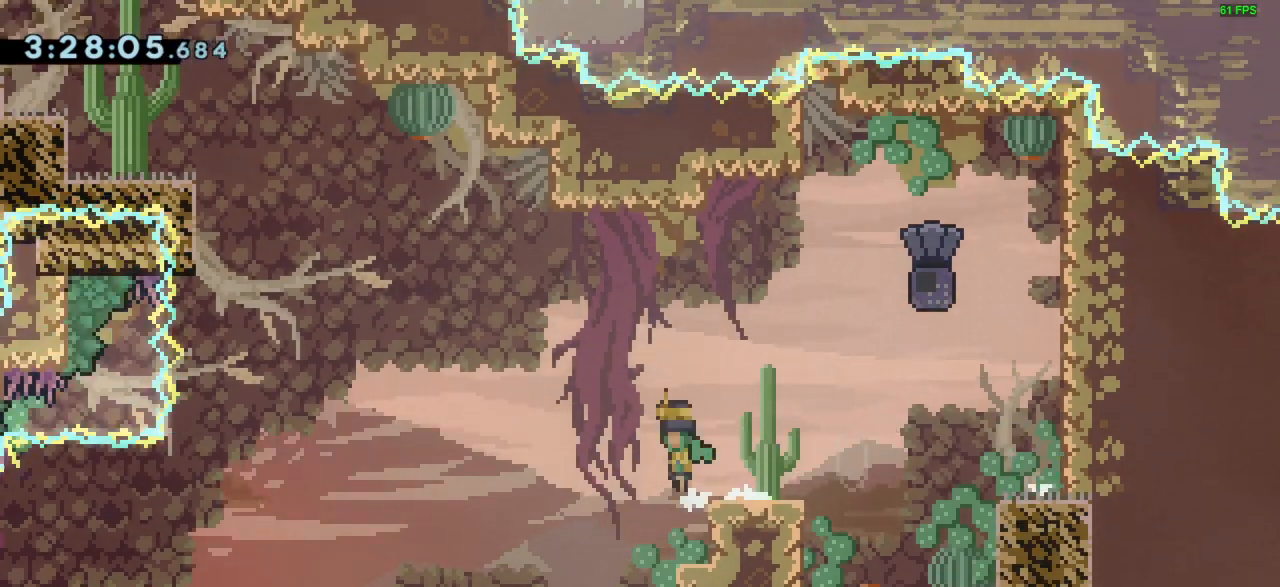
{"keys": ["up"], "events": [[33, "jump", "down"], [433, "left", "up"], [500, "jump", "up"], [500, "up", "down"]]}
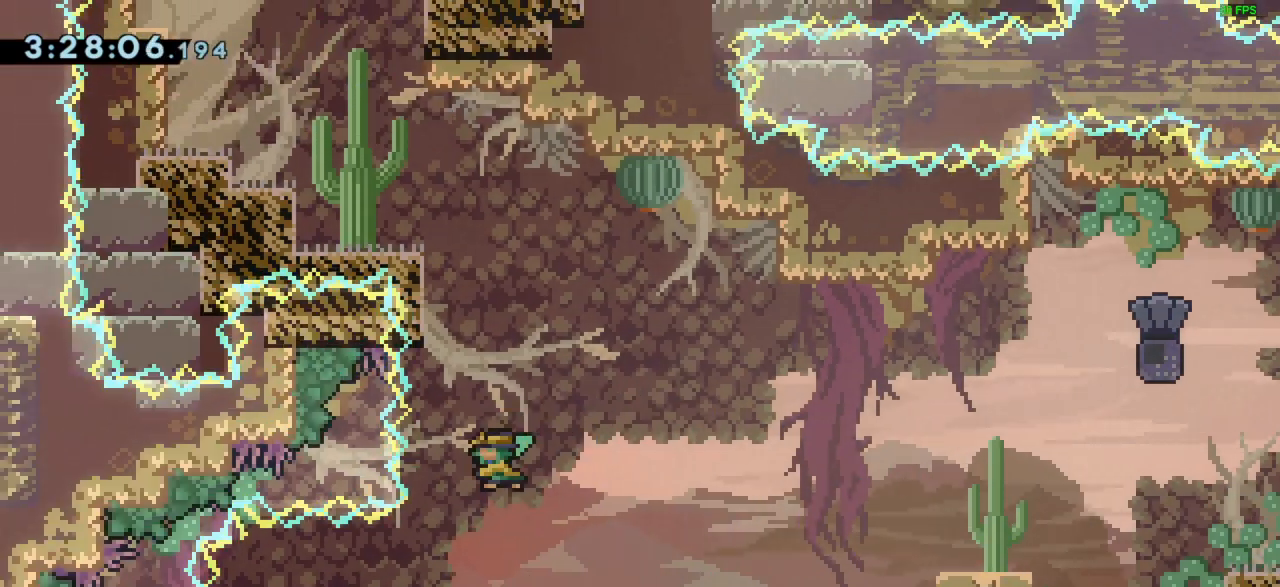
{"keys": ["grab", "jump", "left", "up"], "events": [[33, "dash", "down"], [100, "left", "down"], [133, "dash", "up"], [233, "grab", "down"], [467, "jump", "down"]]}
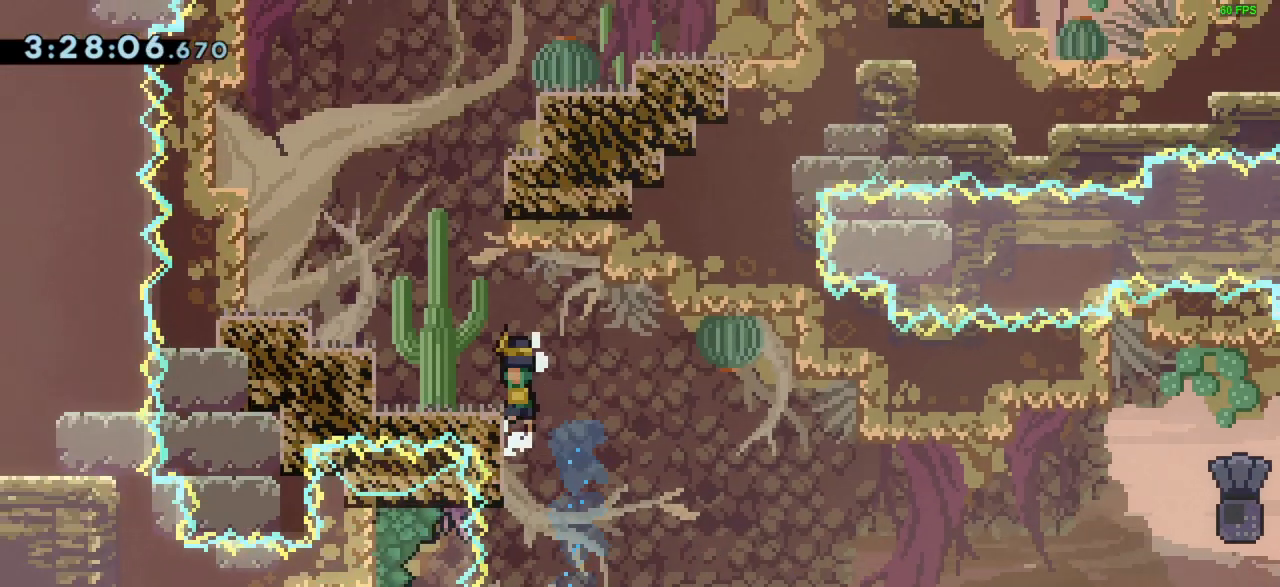
{"keys": ["grab", "jump", "left", "up"], "events": [[333, "jump", "up"], [467, "jump", "down"]]}
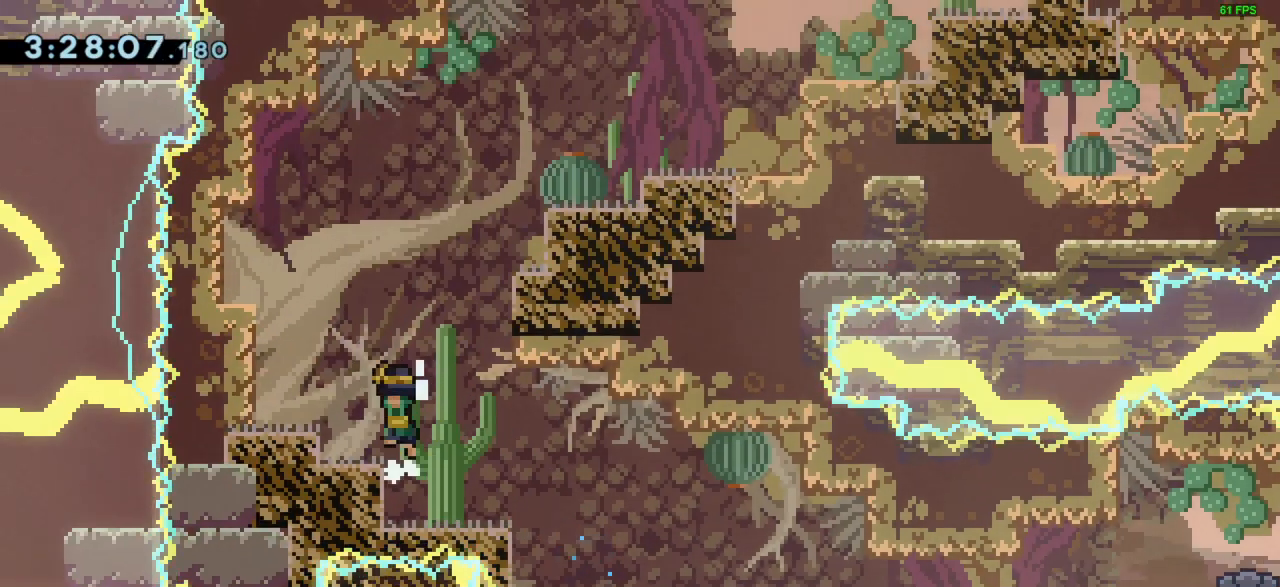
{"keys": ["jump", "right"], "events": [[300, "jump", "up"], [300, "up", "up"], [367, "grab", "up"], [367, "left", "up"], [500, "jump", "down"], [500, "right", "down"]]}
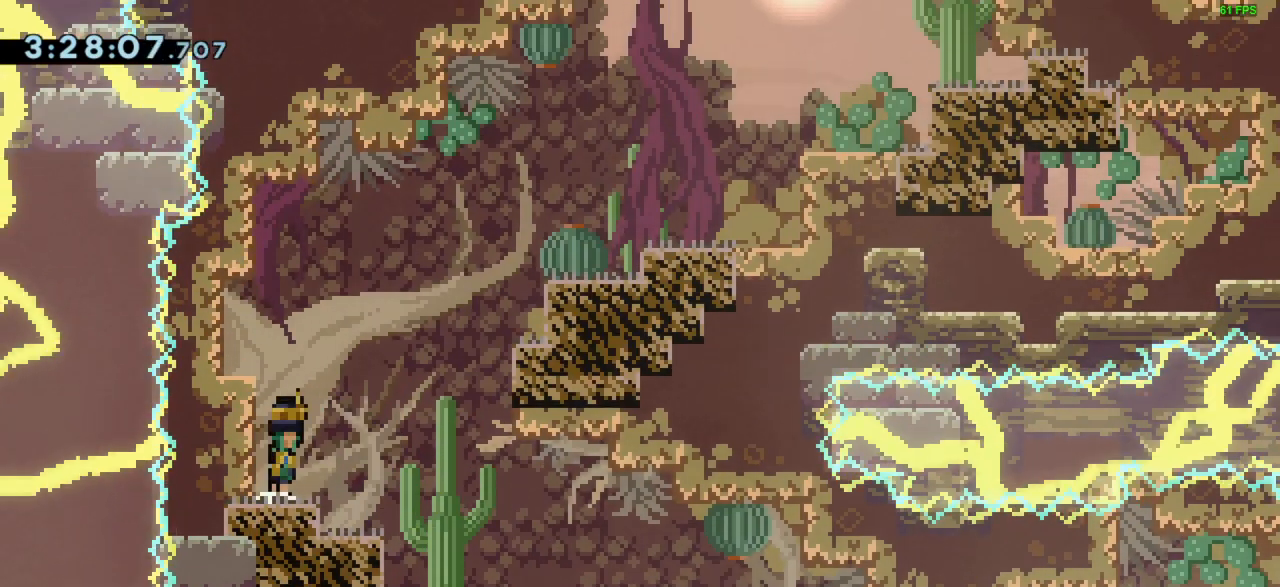
{"keys": ["grab", "right", "up"], "events": [[233, "dash", "down"], [233, "up", "down"], [267, "jump", "up"], [433, "dash", "up"], [467, "grab", "down"]]}
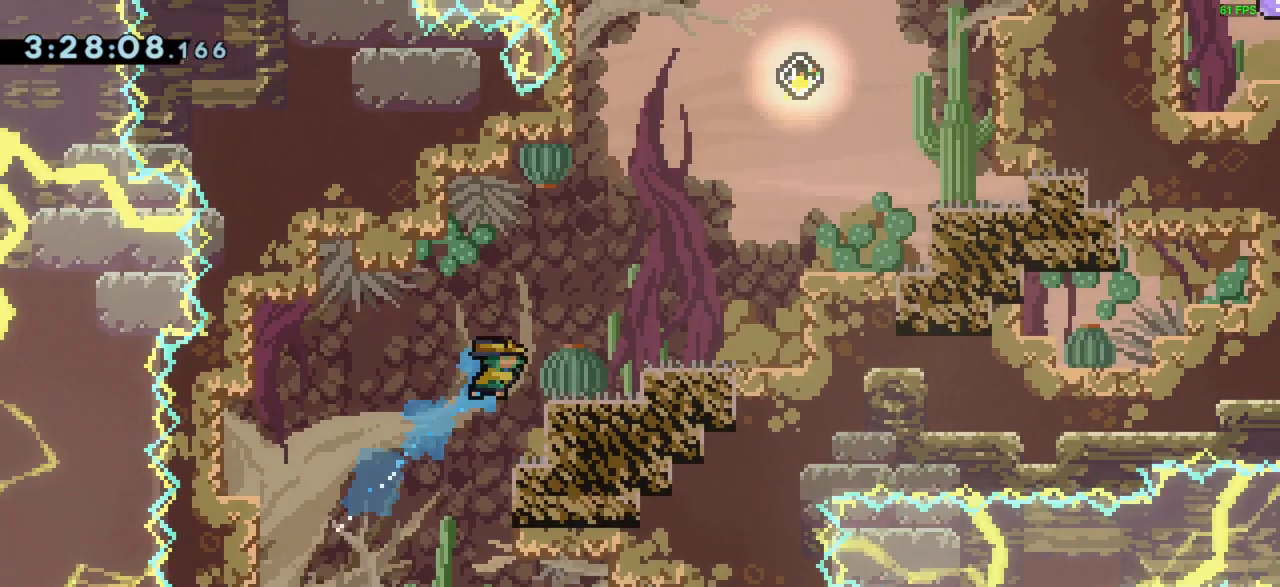
{"keys": ["grab", "jump", "right", "up"], "events": [[200, "jump", "down"]]}
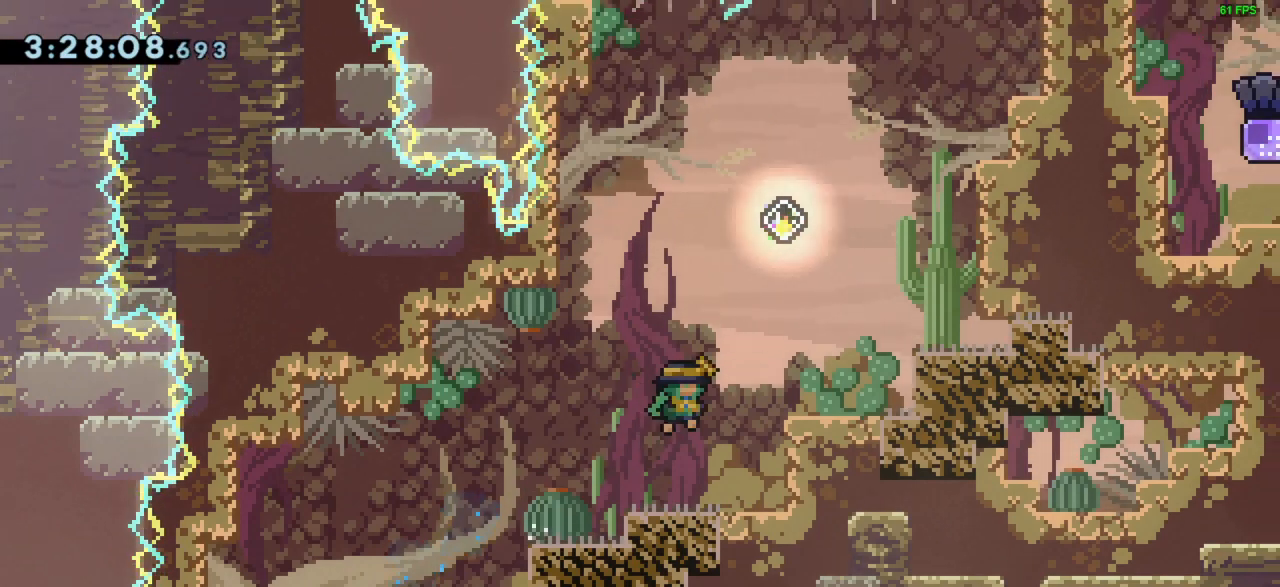
{"keys": ["grab", "jump", "right"], "events": [[67, "jump", "up"], [133, "up", "up"], [200, "jump", "down"]]}
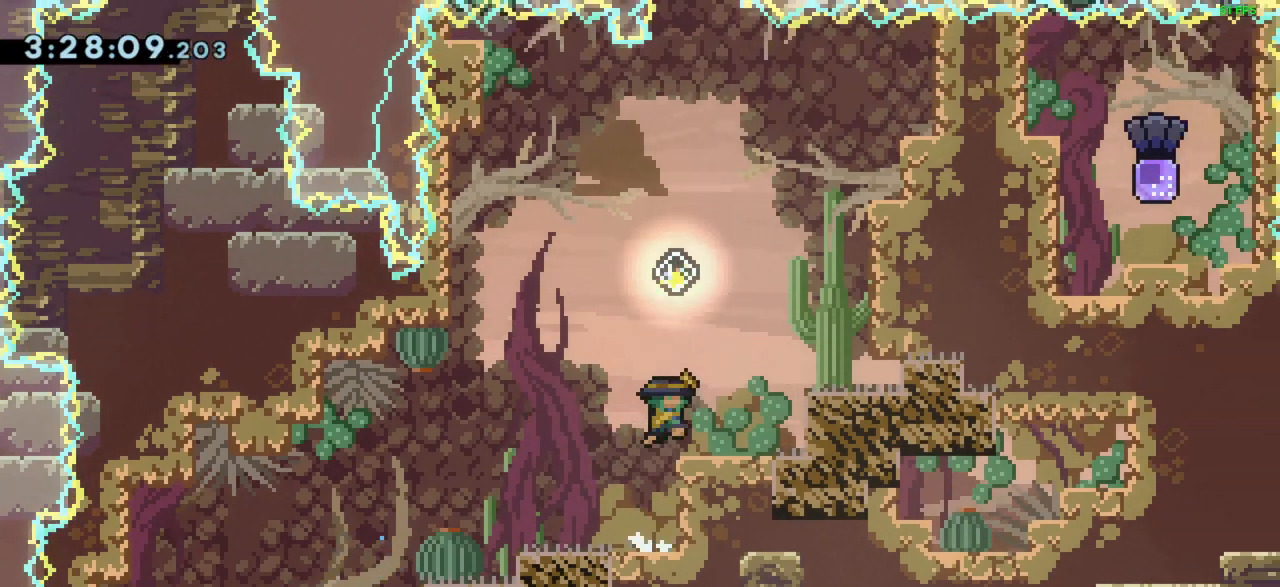
{"keys": ["jump", "left"], "events": [[33, "grab", "up"], [33, "jump", "up"], [100, "right", "up"], [400, "jump", "down"], [400, "left", "down"]]}
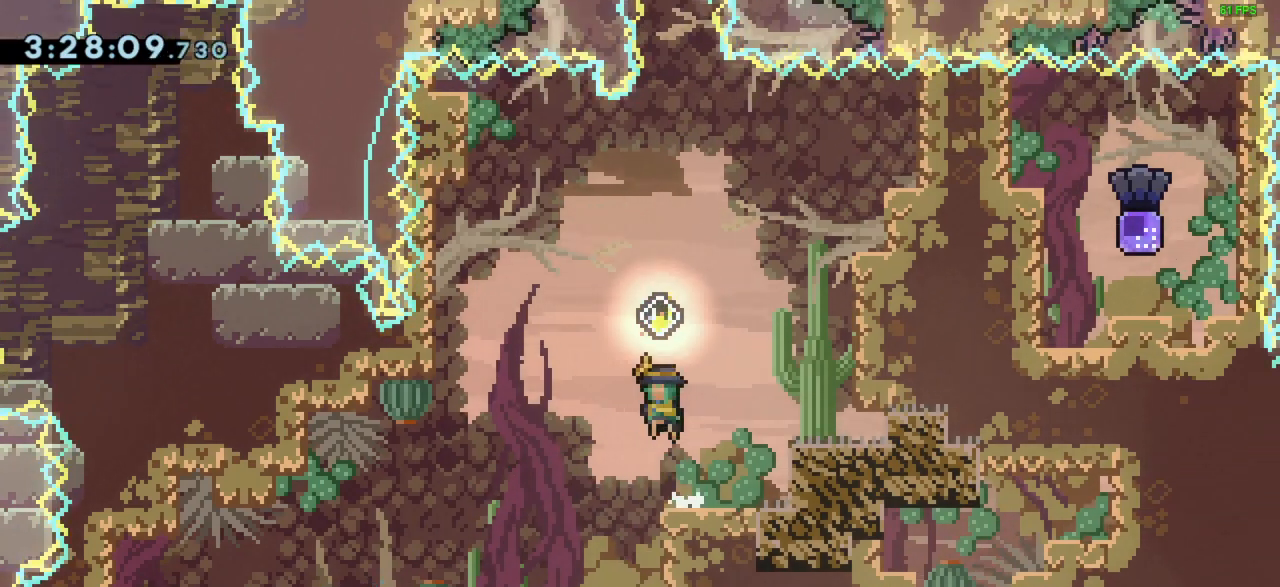
{"keys": [], "events": [[67, "left", "up"], [300, "right", "down"], [400, "jump", "up"], [467, "right", "up"]]}
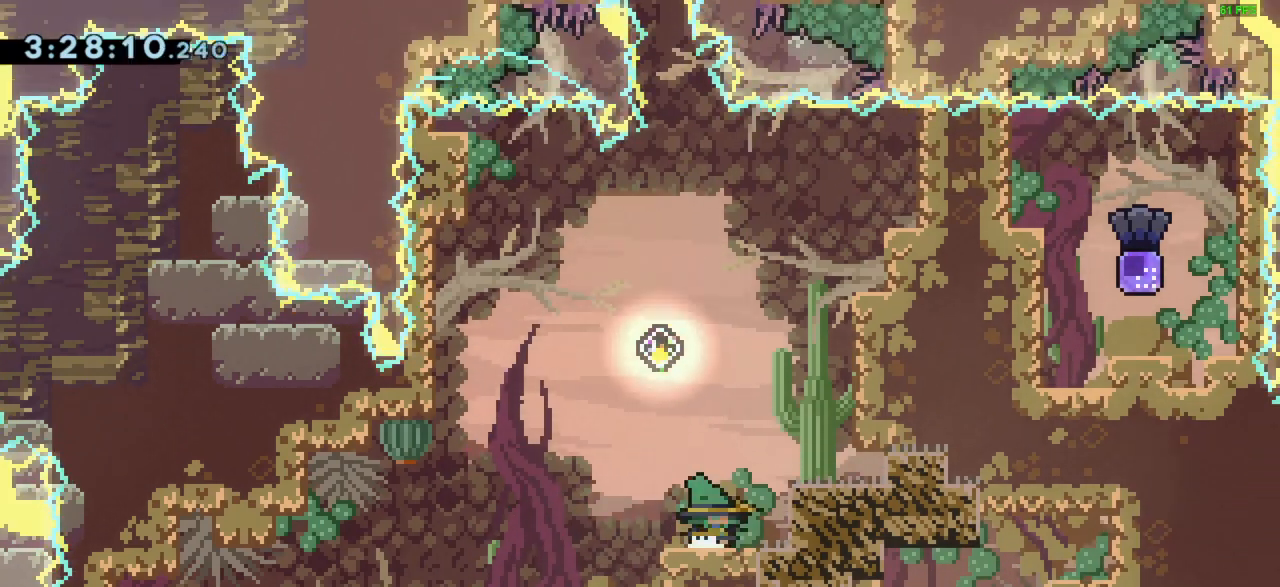
{"keys": [], "events": [[200, "left", "down"], [267, "jump", "down"], [333, "jump", "up"], [333, "left", "up"]]}
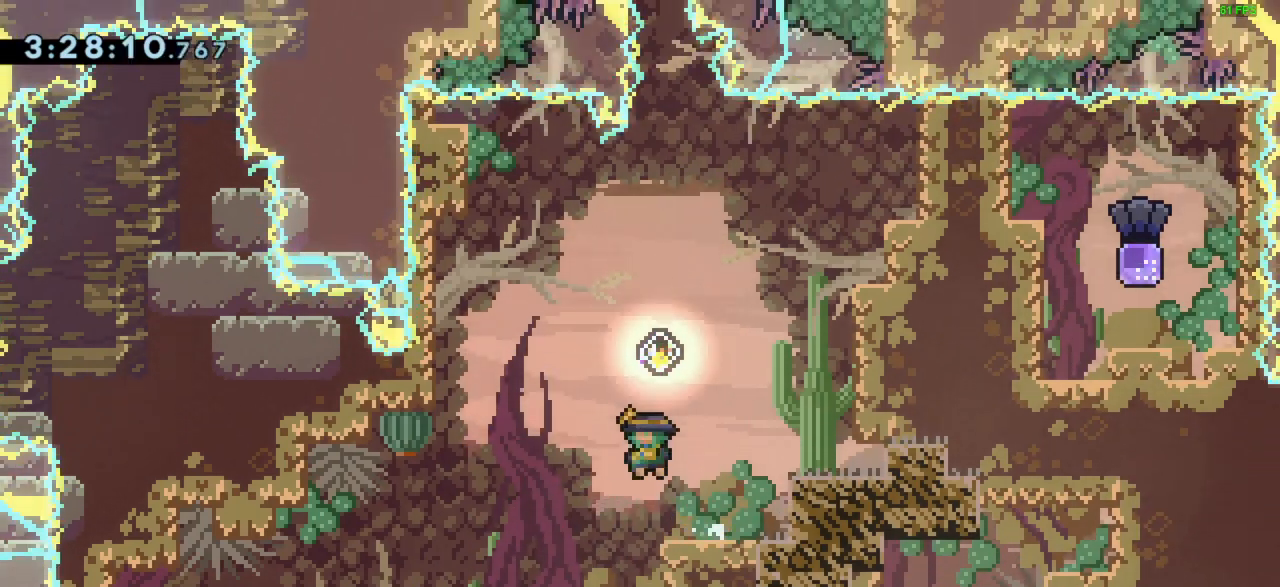
{"keys": ["right"], "events": [[133, "up", "down"], [167, "dash", "down"], [333, "right", "down"], [333, "up", "up"], [367, "dash", "up"]]}
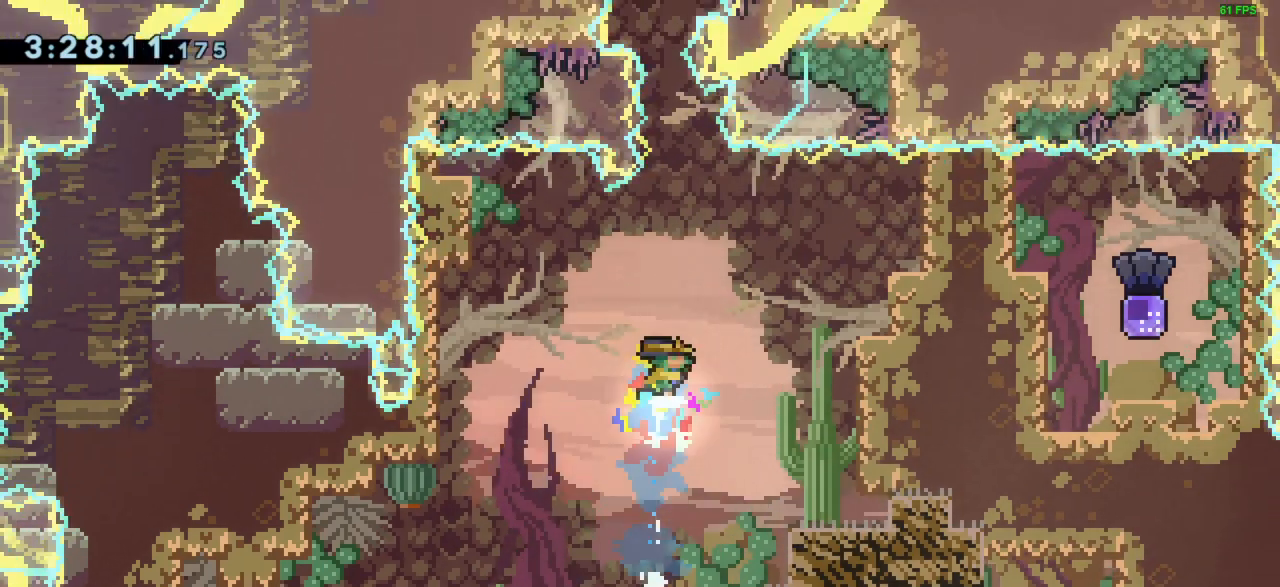
{"keys": ["right"], "events": [[200, "dash", "down"], [333, "dash", "up"]]}
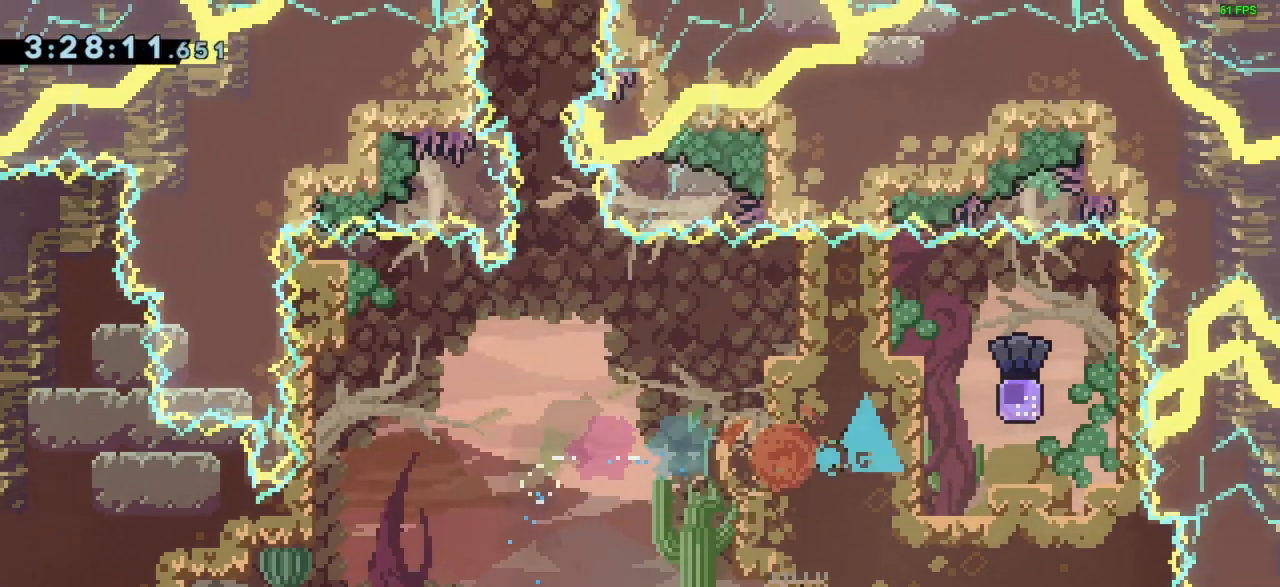
{"keys": ["left"], "events": [[167, "right", "up"], [433, "left", "down"]]}
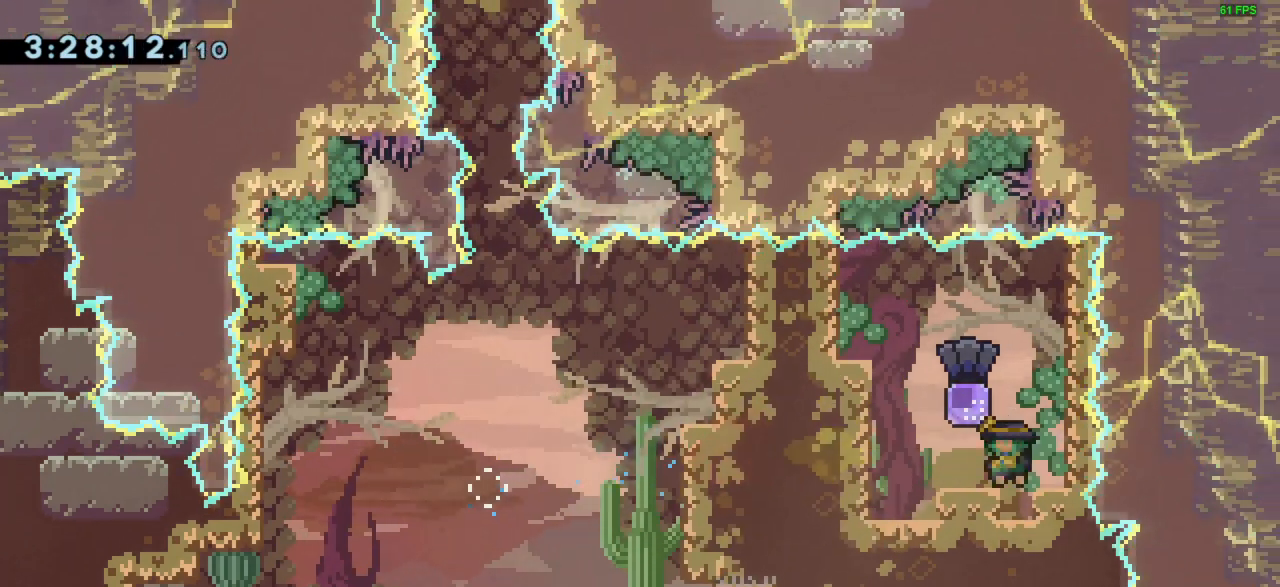
{"keys": ["jump"], "events": [[33, "jump", "down"], [133, "left", "up"]]}
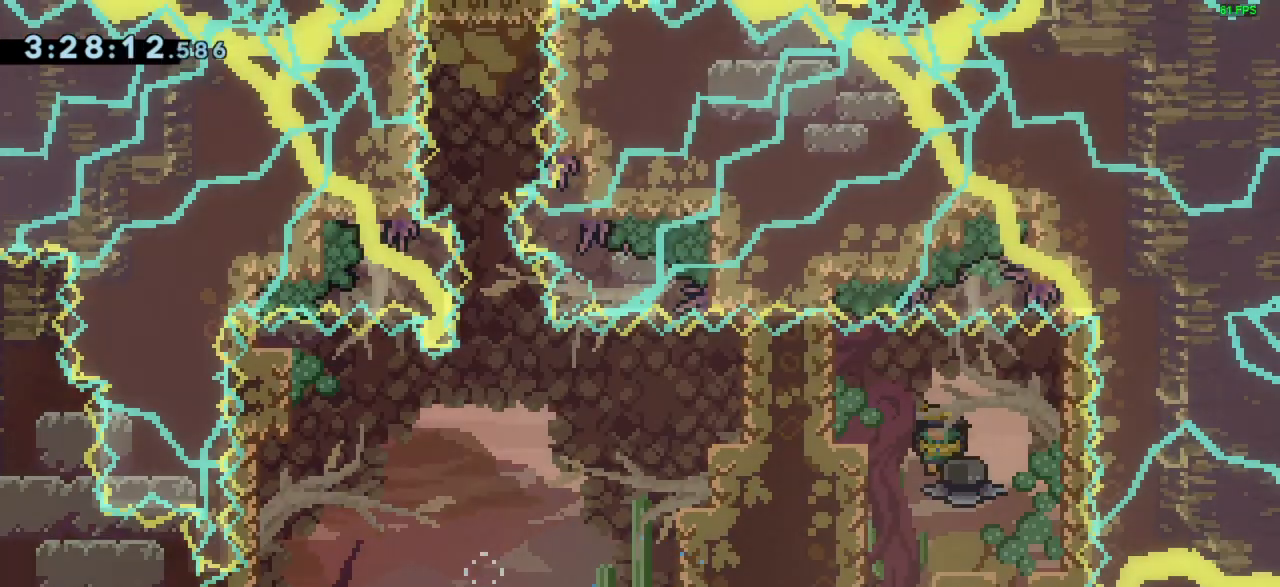
{"keys": [], "events": [[67, "right", "down"], [100, "jump", "up"], [200, "right", "up"]]}
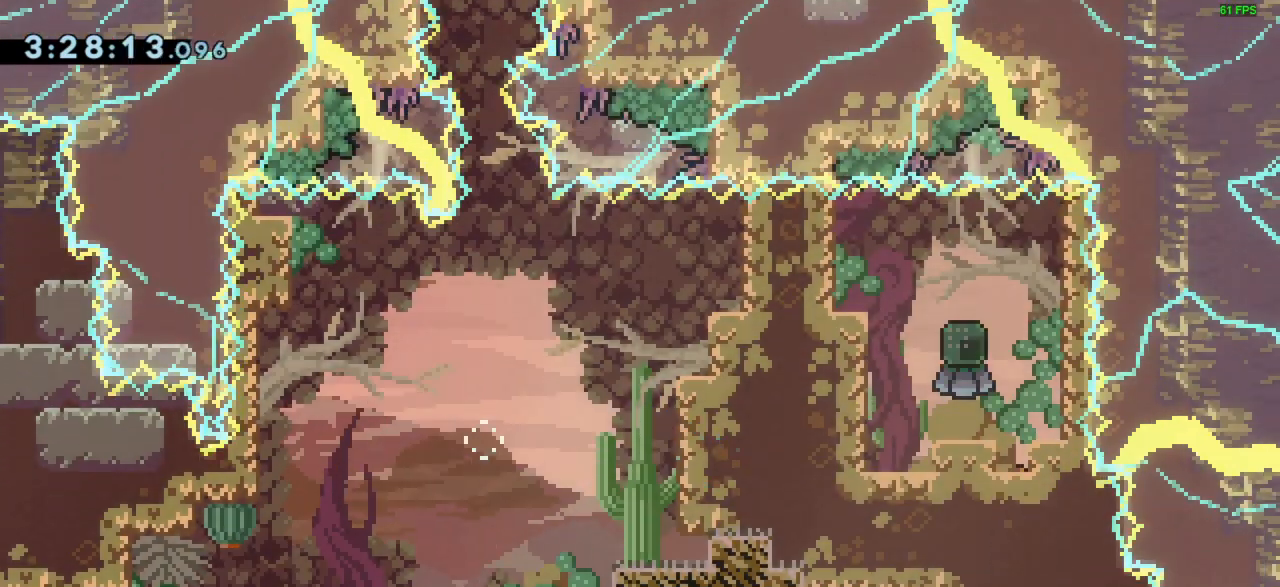
{"keys": [], "events": []}
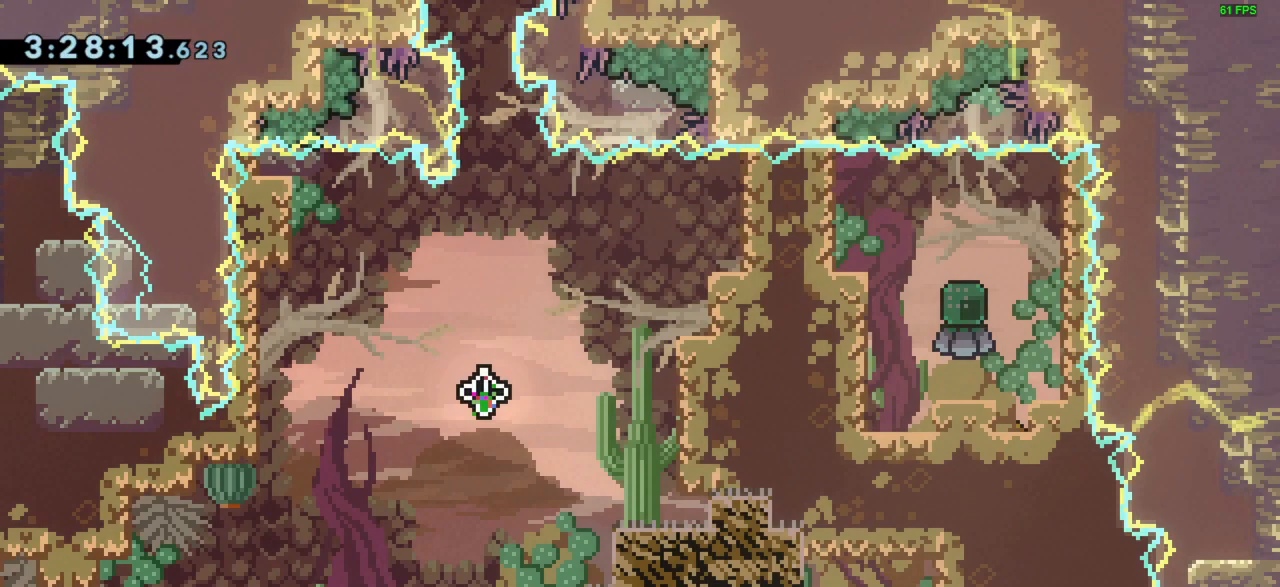
{"keys": ["left"], "events": [[233, "right", "down"], [333, "right", "up"], [467, "left", "down"]]}
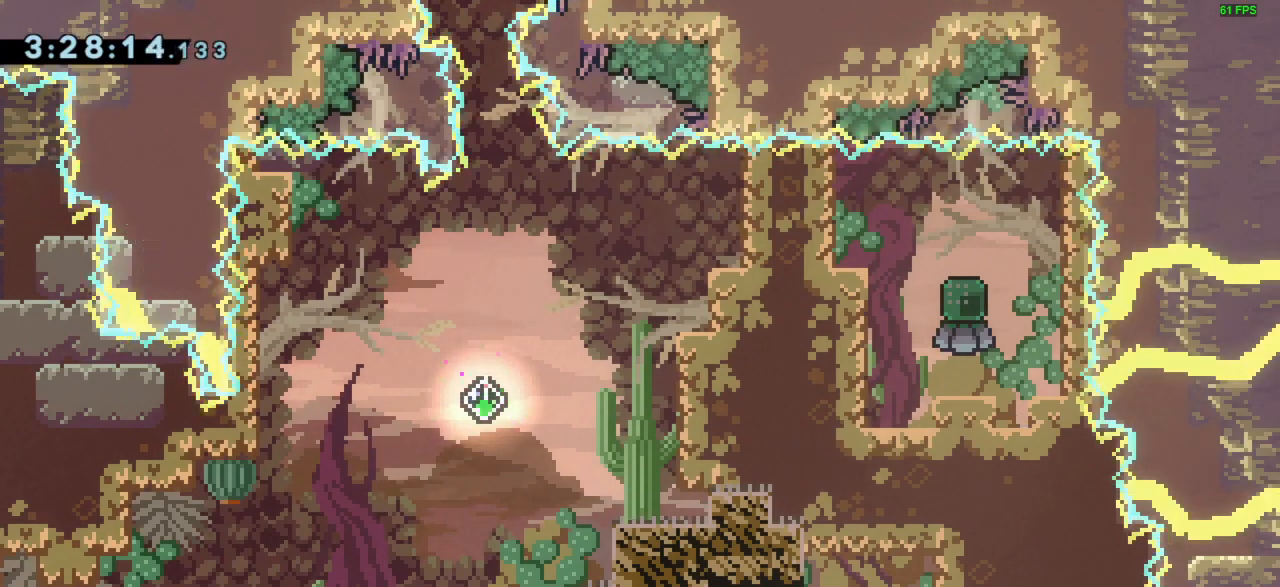
{"keys": ["jump", "left"], "events": [[233, "jump", "down"]]}
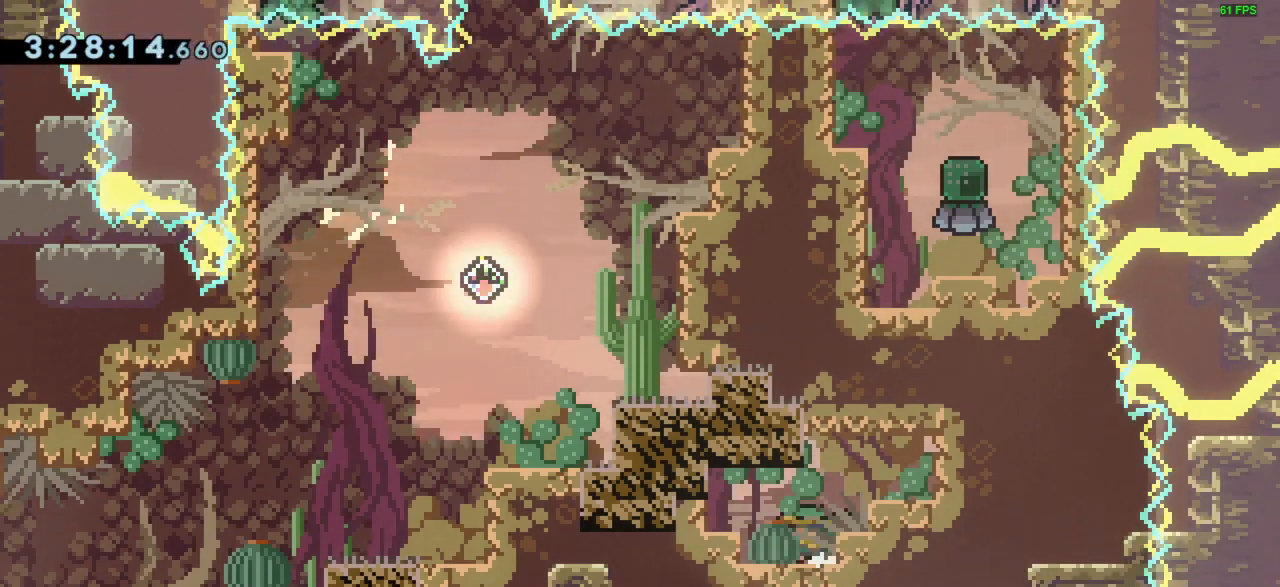
{"keys": [], "events": [[167, "jump", "up"], [300, "left", "up"]]}
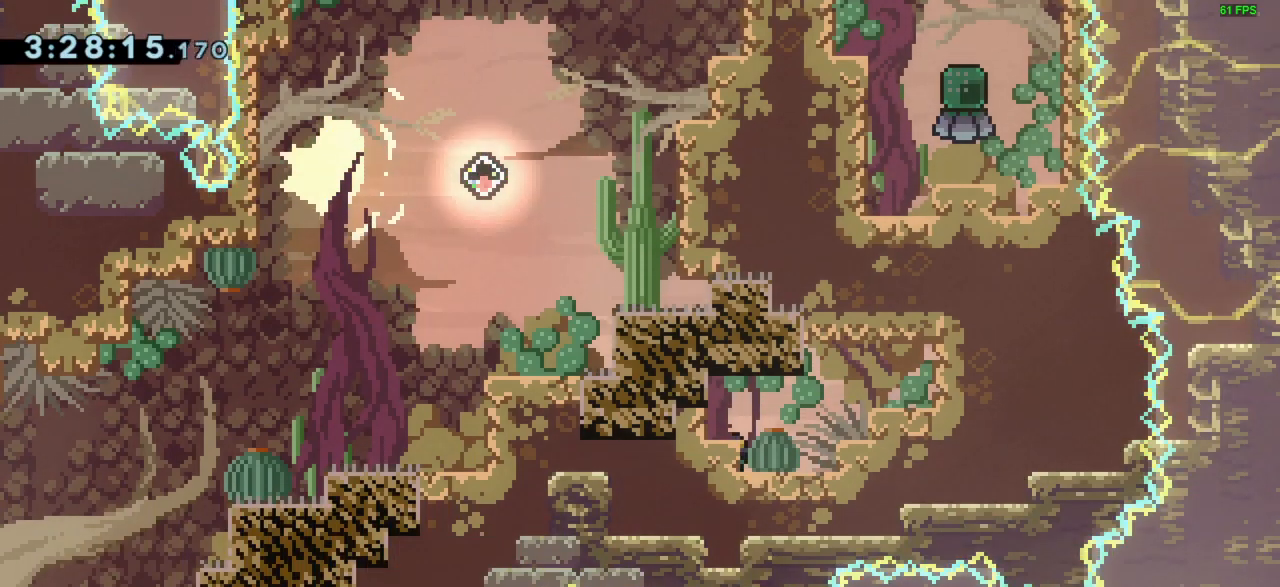
{"keys": ["jump", "left"], "events": [[167, "left", "down"], [233, "jump", "down"]]}
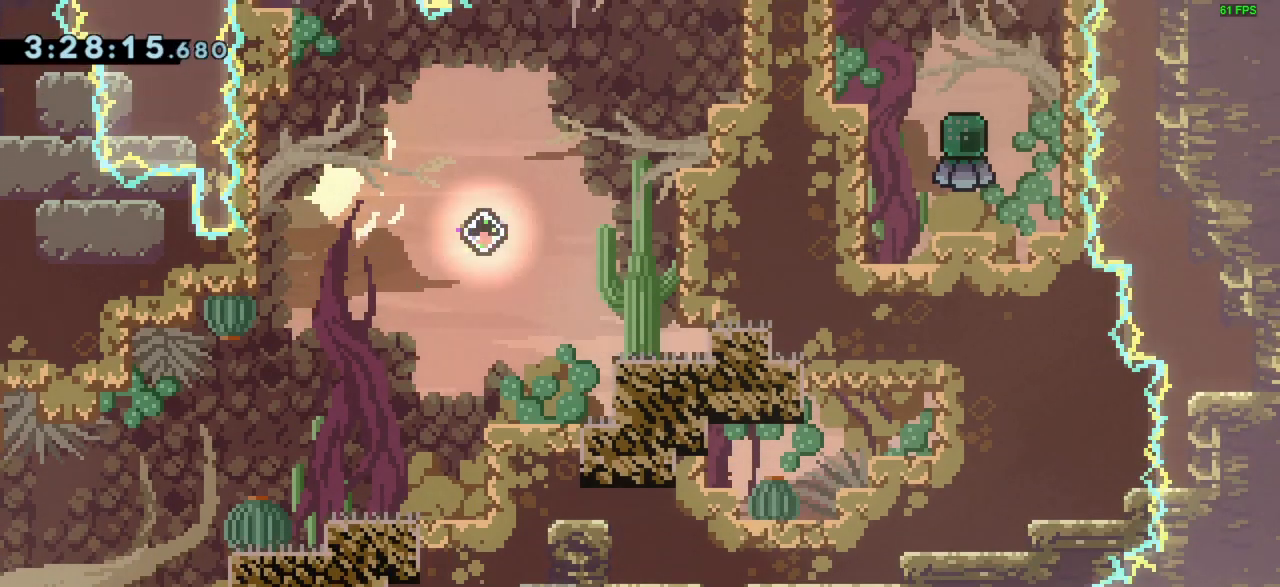
{"keys": ["grab", "jump", "left"], "events": [[133, "grab", "down"], [133, "jump", "up"], [233, "jump", "down"]]}
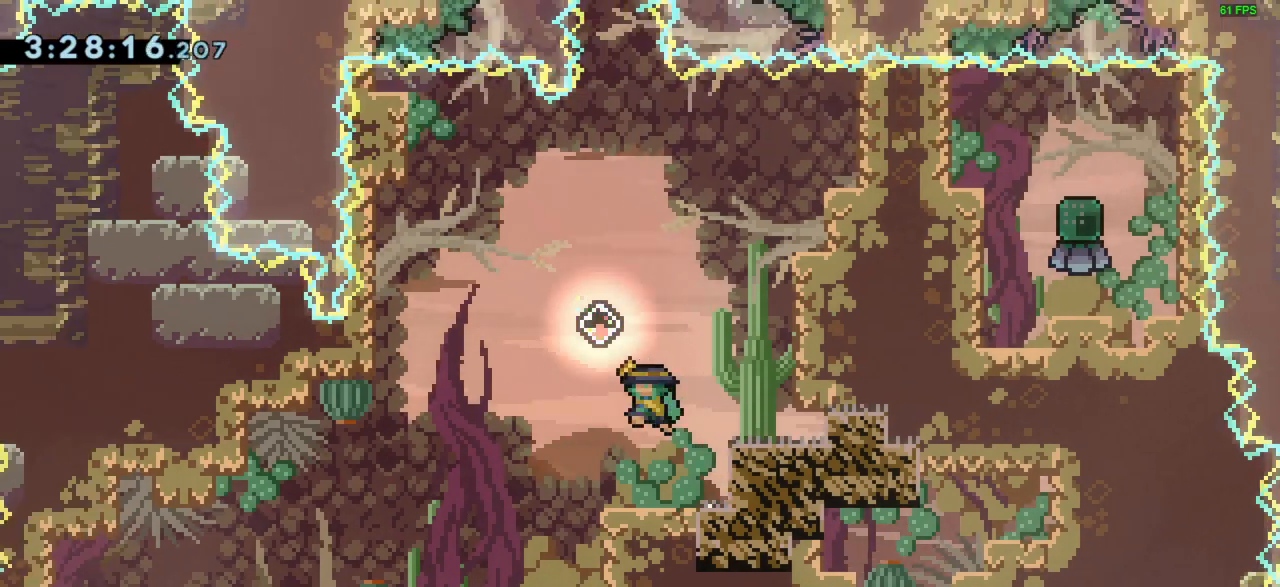
{"keys": ["grab", "jump", "left"], "events": [[133, "jump", "up"], [300, "left", "up"], [333, "jump", "down"], [500, "left", "down"]]}
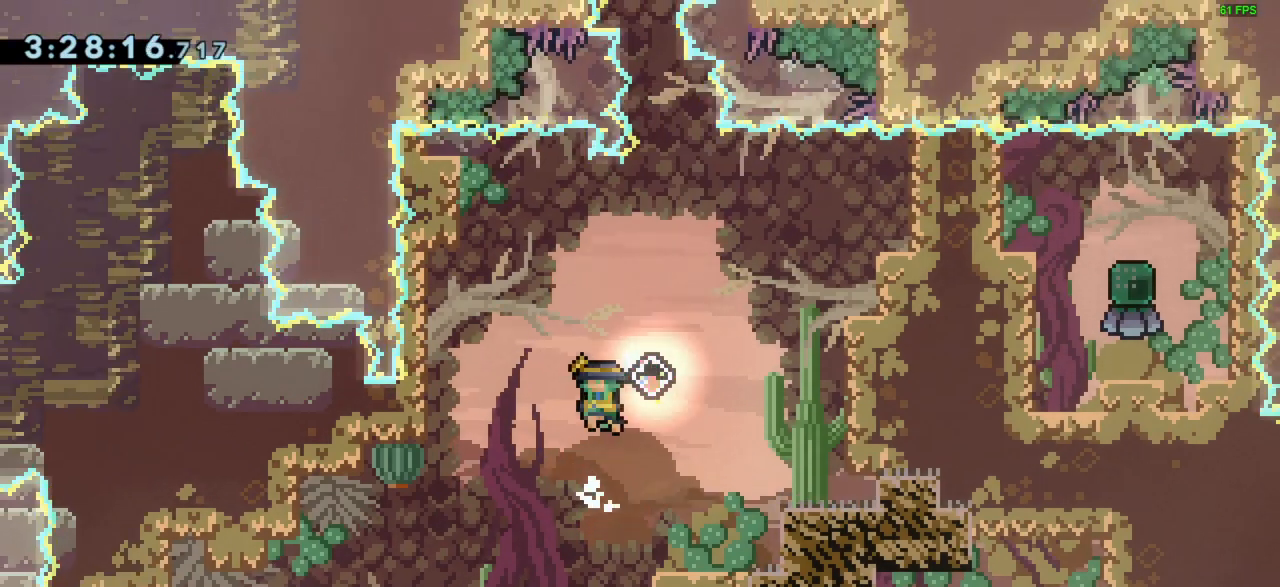
{"keys": ["jump", "right"], "events": [[267, "grab", "up"], [267, "jump", "up"], [267, "left", "up"], [500, "jump", "down"], [500, "right", "down"]]}
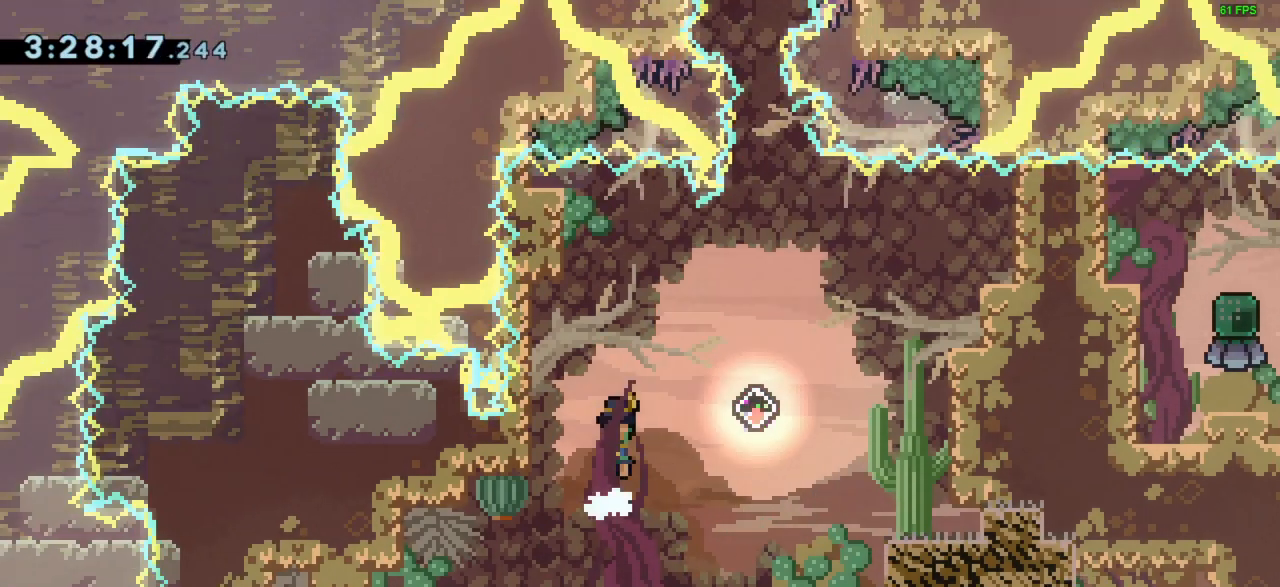
{"keys": [], "events": [[333, "right", "up"], [400, "jump", "up"]]}
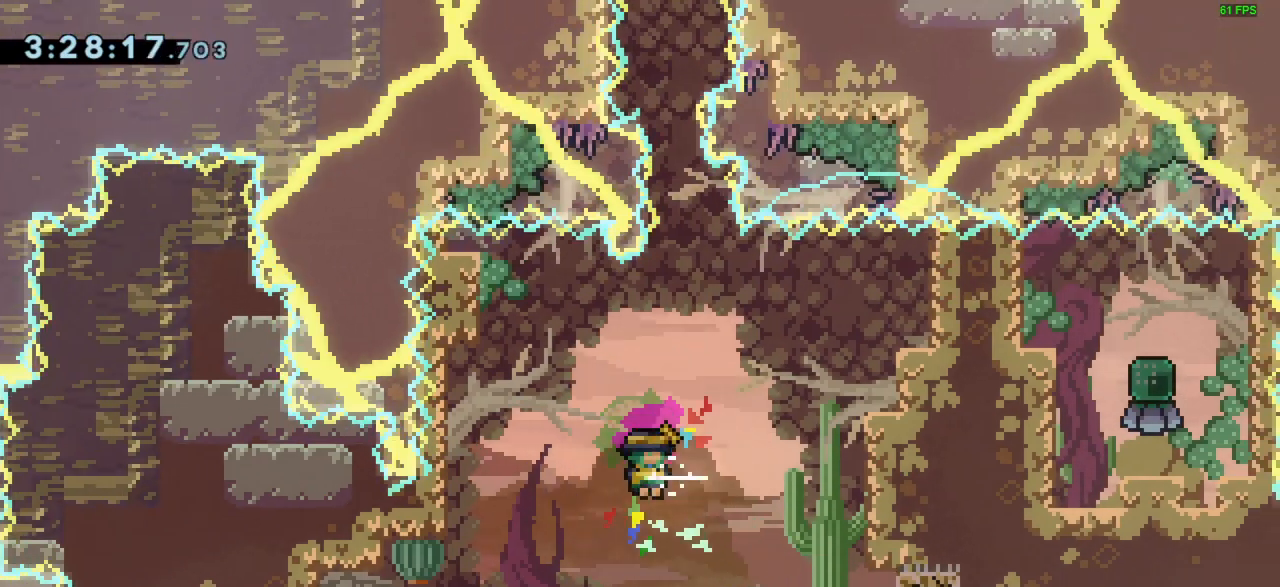
{"keys": [], "events": [[33, "dash", "down"], [67, "up", "down"], [200, "dash", "up"], [300, "up", "up"]]}
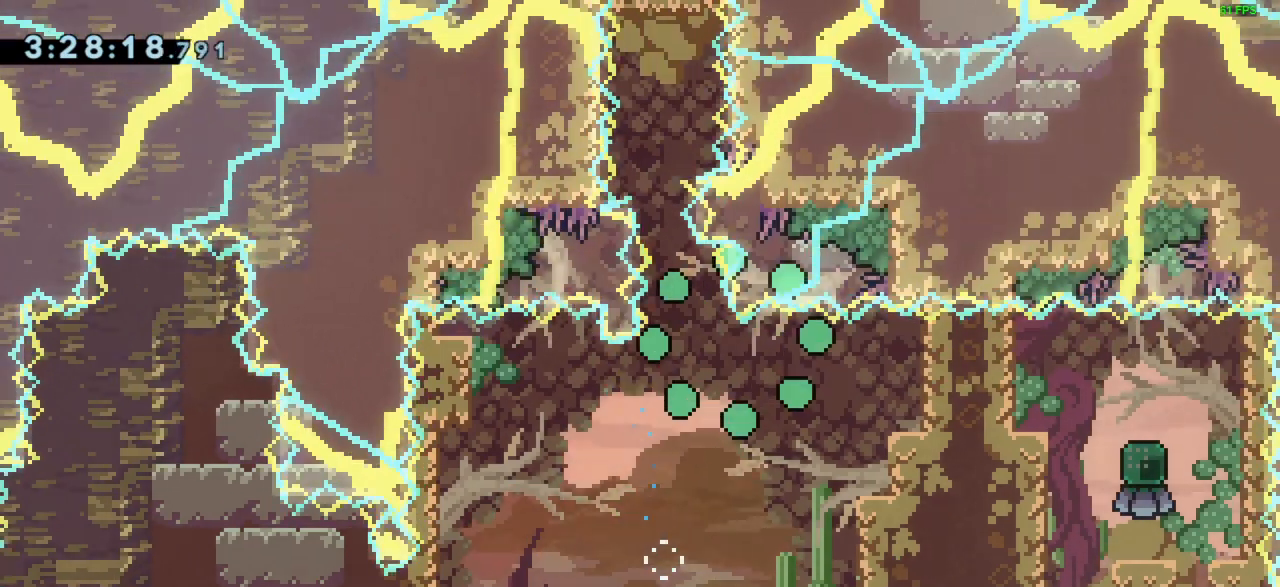
{"keys": [], "events": []}
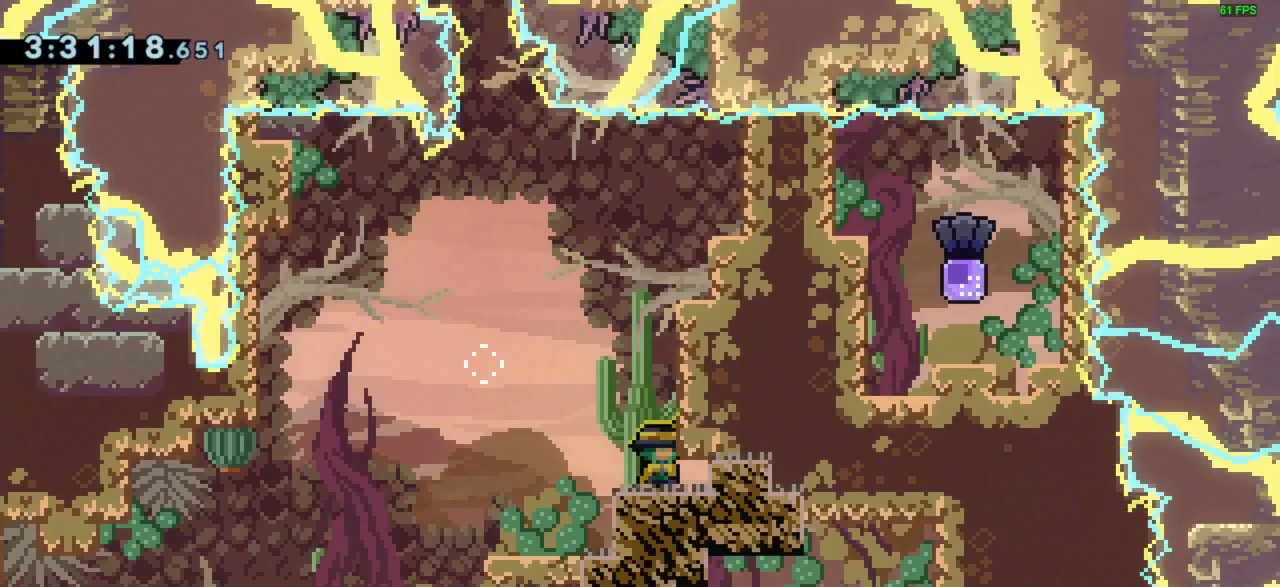
{"keys": ["left"], "events": [[133, "left", "down"]]}
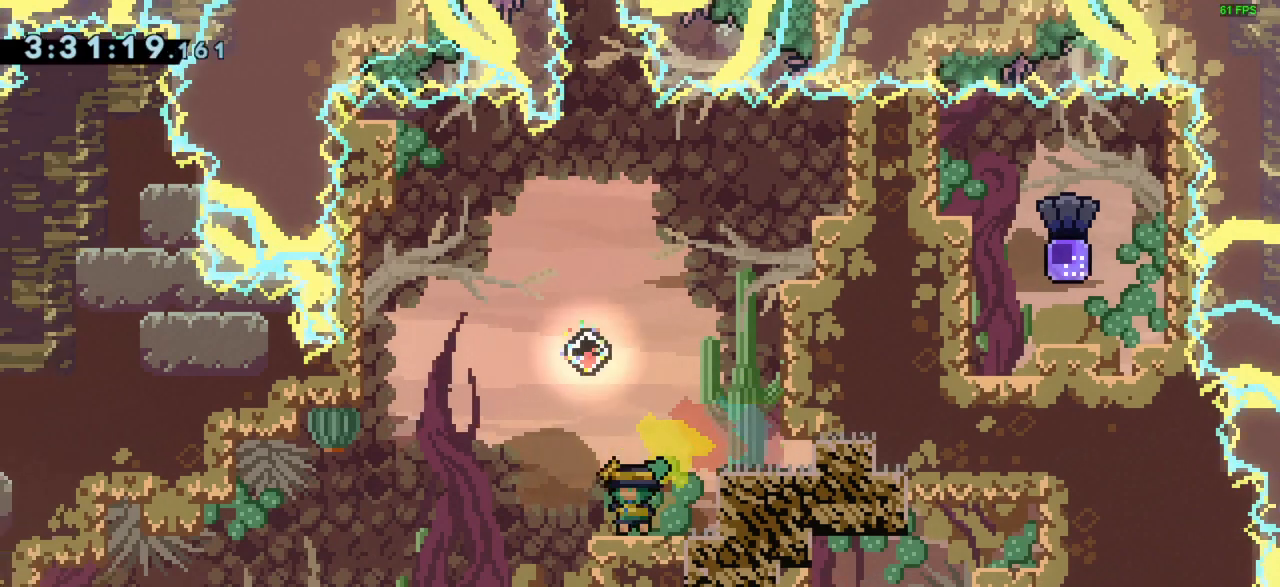
{"keys": ["jump", "left"], "events": [[233, "jump", "down"]]}